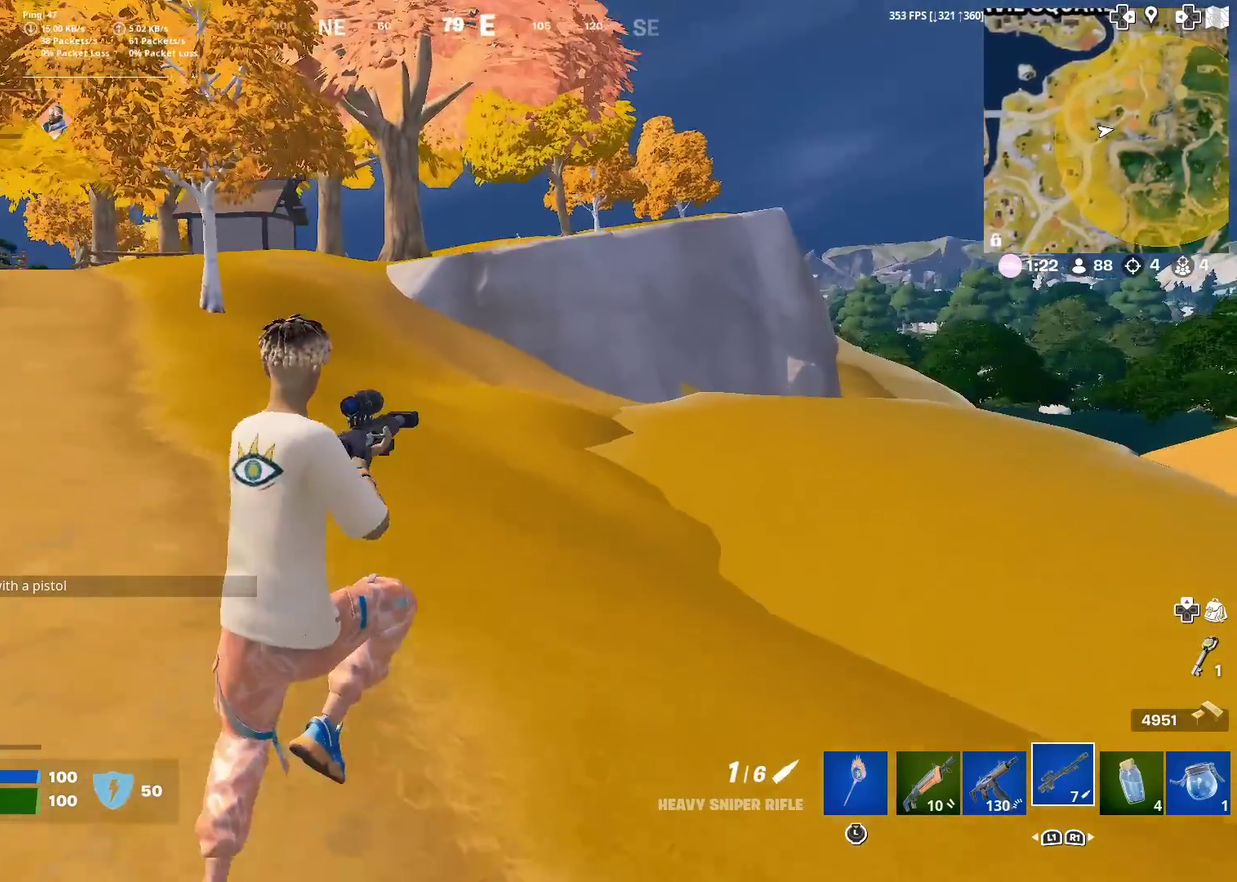
Gameplay with a controller (PlayStation layout); each line is a JSON object with the inputs held at the frame after it (dt_ms = milliseconds from this image to that frame). "events" lists button and stick changes between this image and that frame as [ms after this image, input, new state], when the widget could be followed in between. Not read: L1 L2 R1 TOUCHPAD.
{"dt_ms": 500, "buttons": [], "left_stick": "up-left", "right_stick": "center", "events": [[33, "left_stick", "up"], [83, "right_stick", "down-right"], [217, "right_stick", "center"], [367, "left_stick", "up-left"]]}
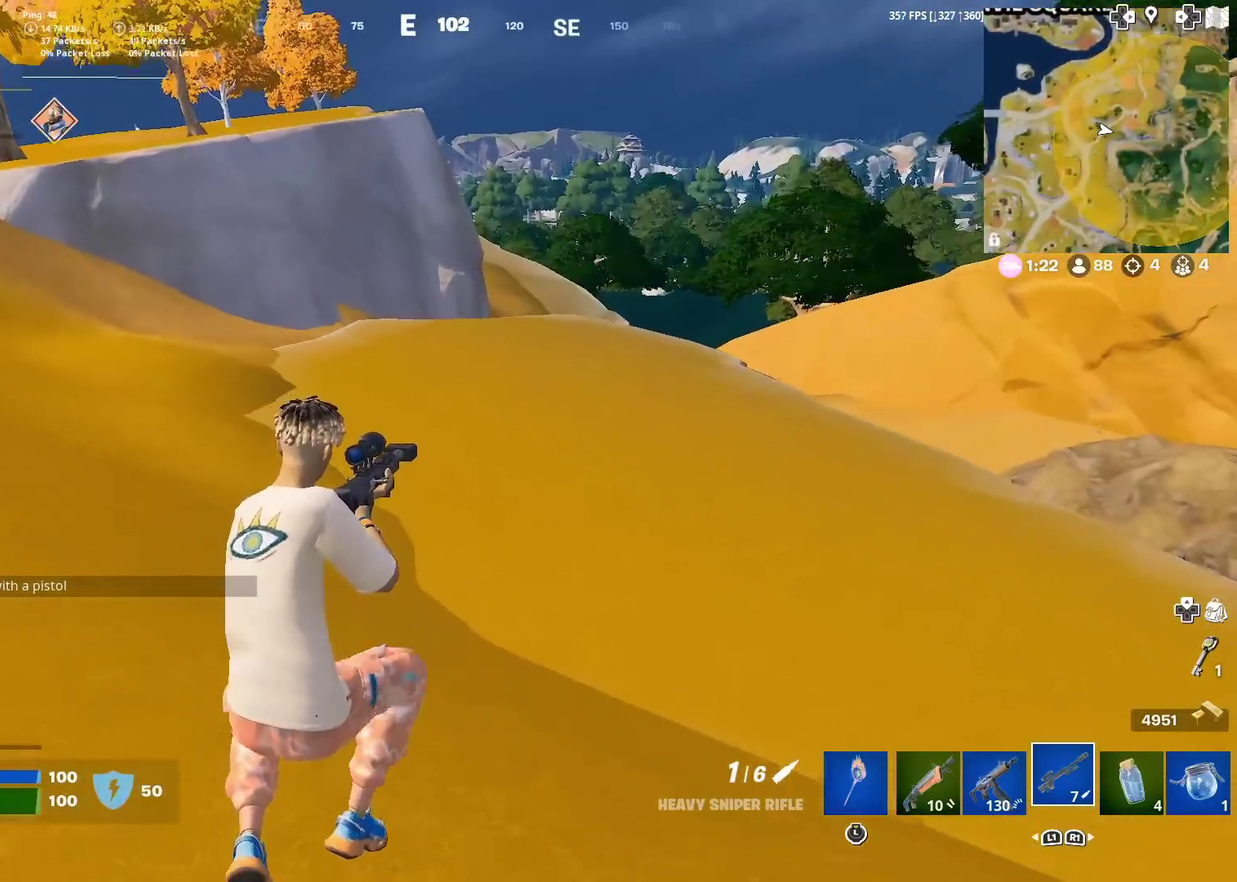
{"dt_ms": 484, "buttons": [], "left_stick": "up-left", "right_stick": "center", "events": []}
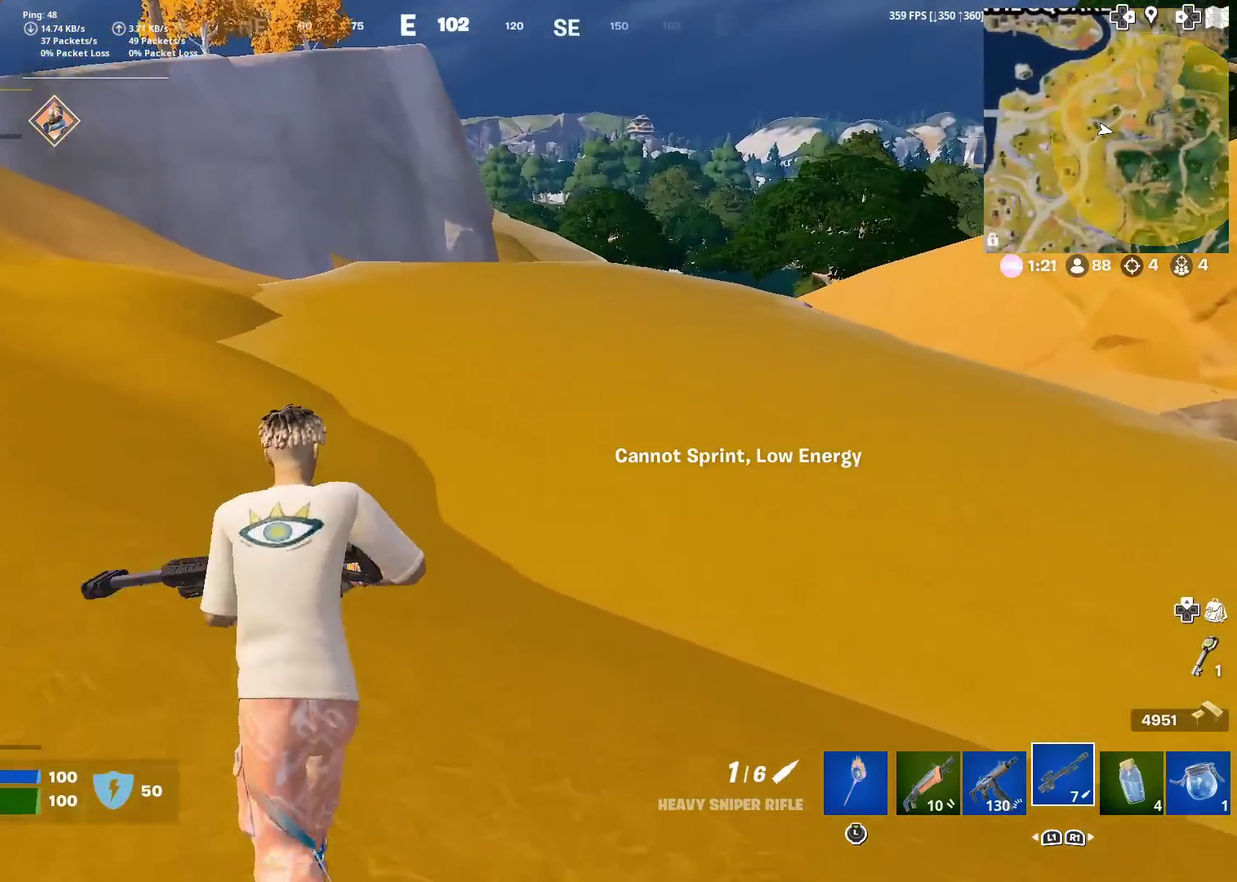
{"dt_ms": 501, "buttons": [], "left_stick": "up", "right_stick": "center", "events": [[434, "left_stick", "up"]]}
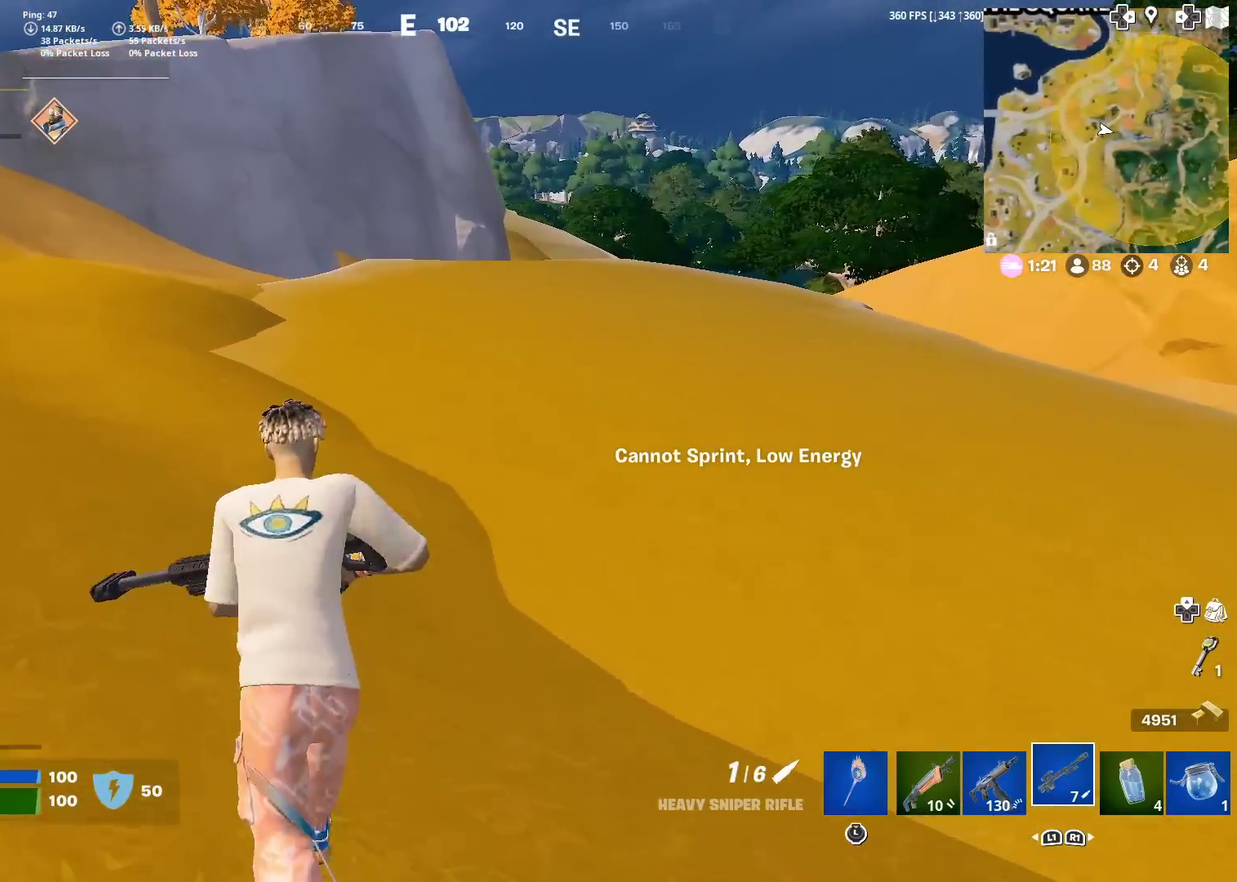
{"dt_ms": 700, "buttons": [], "left_stick": "up", "right_stick": "center", "events": [[166, "left_stick", "up-left"], [467, "left_stick", "up"], [500, "right_stick", "up-left"], [634, "right_stick", "center"]]}
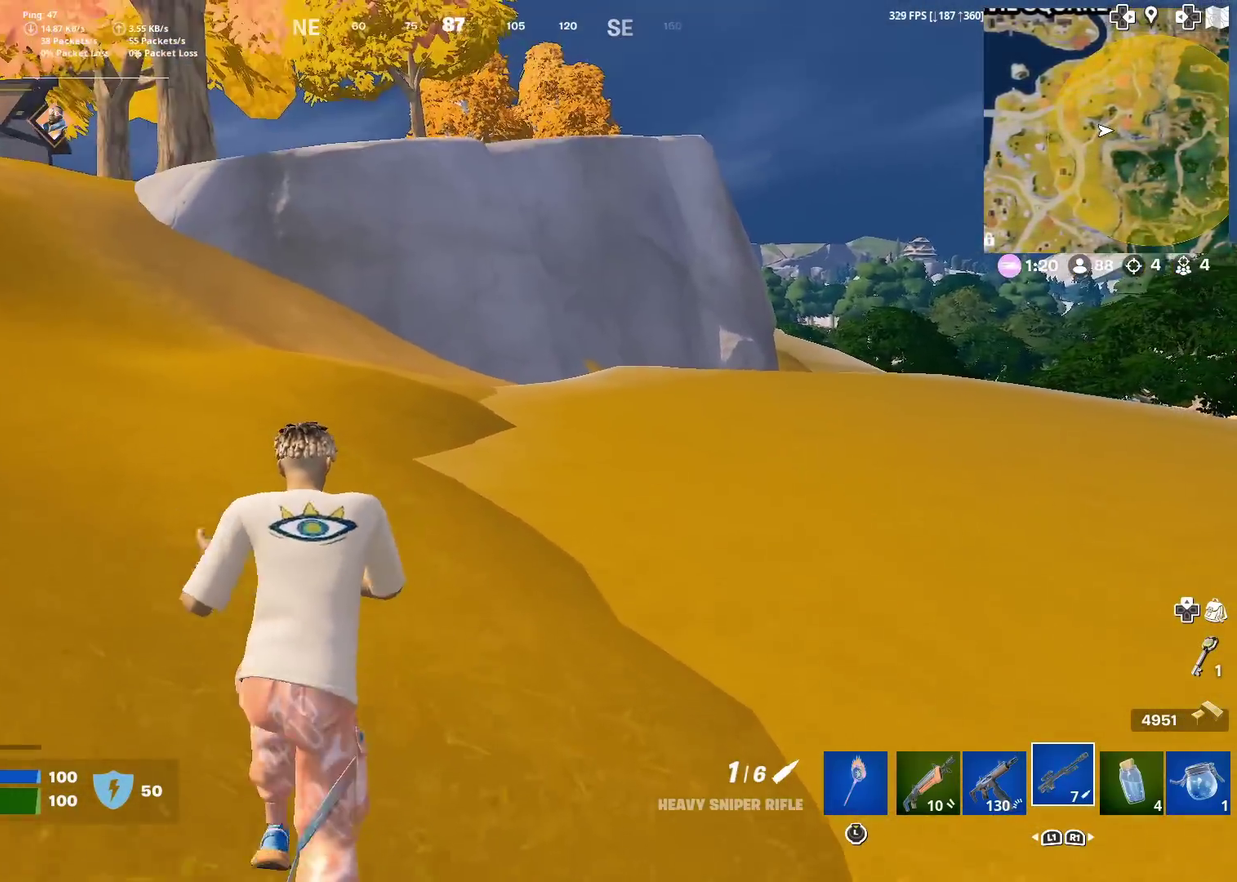
{"dt_ms": 301, "buttons": [], "left_stick": "up", "right_stick": "up-left"}
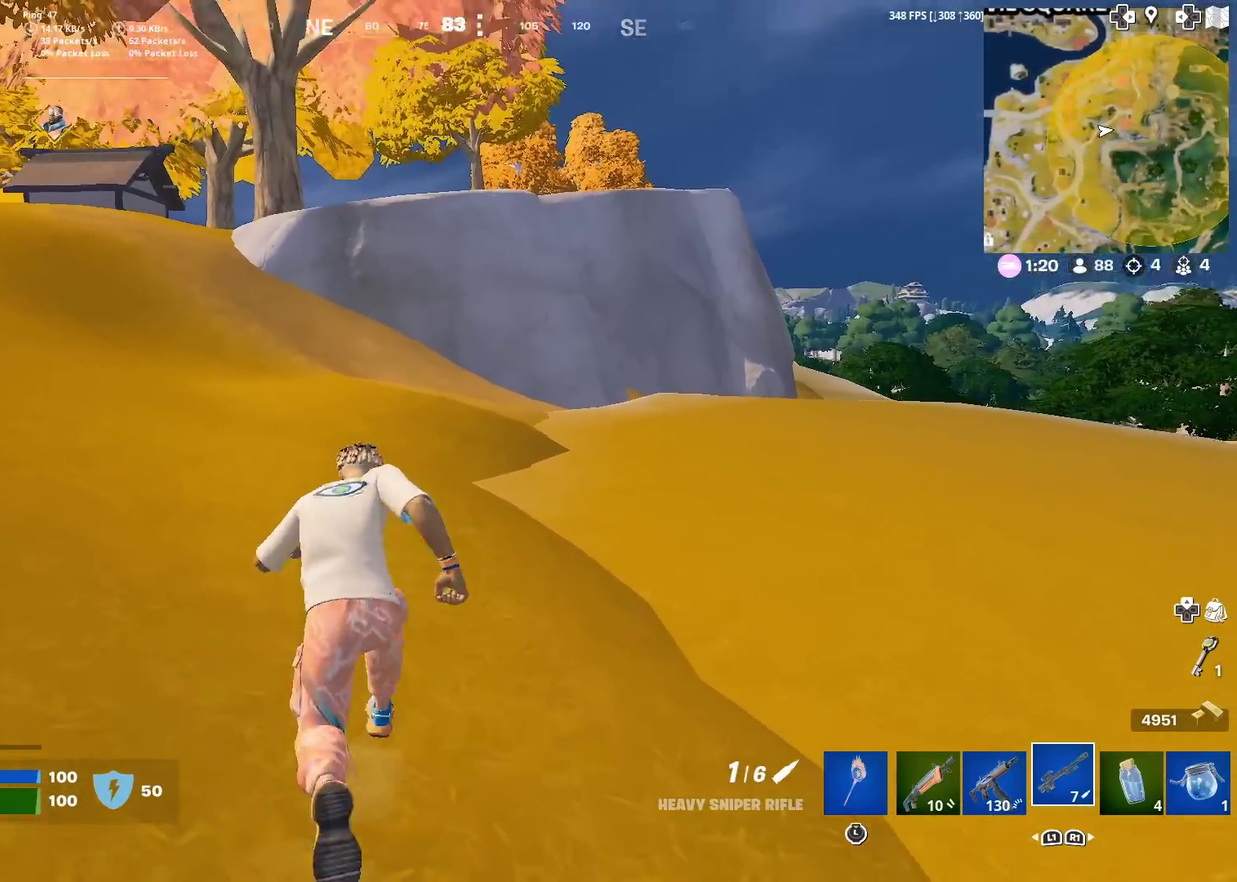
{"dt_ms": 500, "buttons": [], "left_stick": "up", "right_stick": "center"}
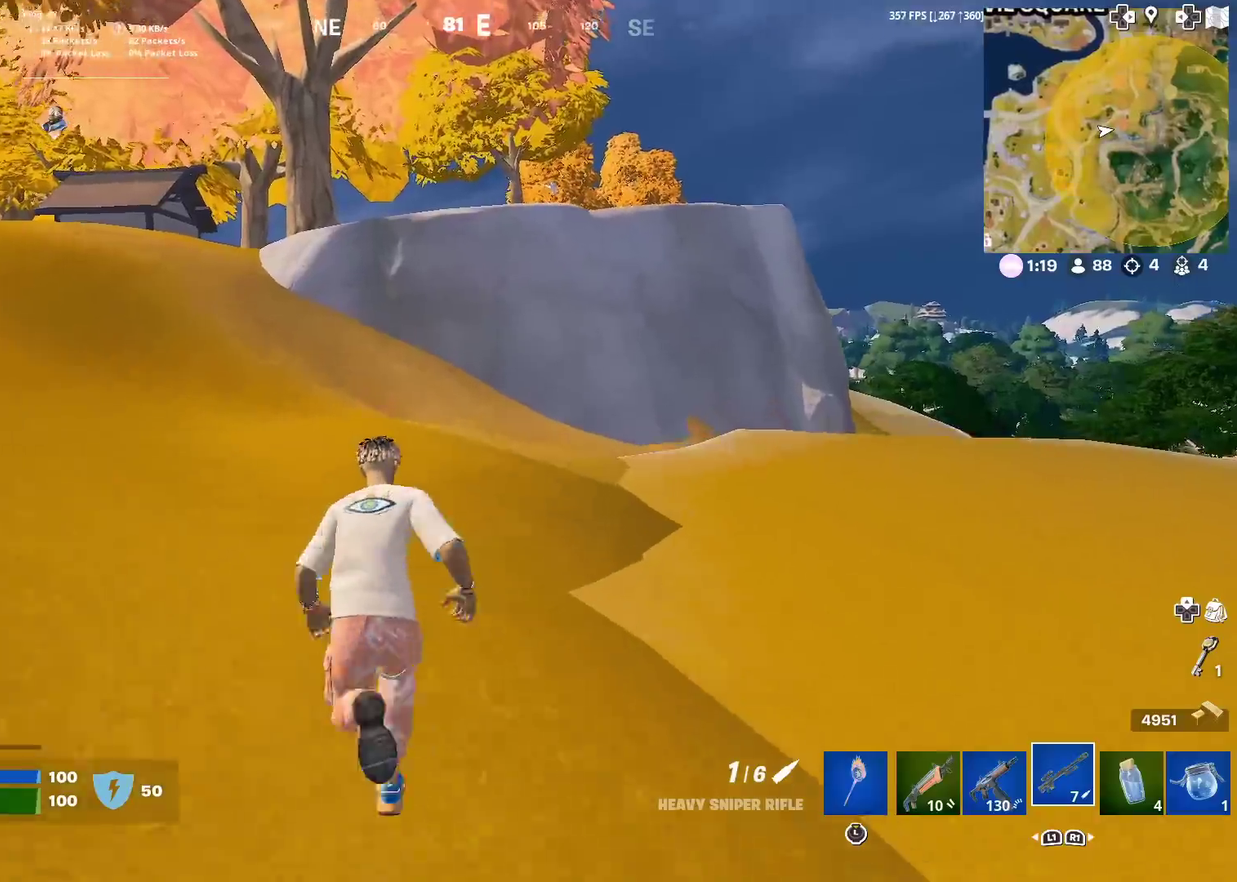
{"dt_ms": 501, "buttons": [], "left_stick": "up", "right_stick": "center", "events": []}
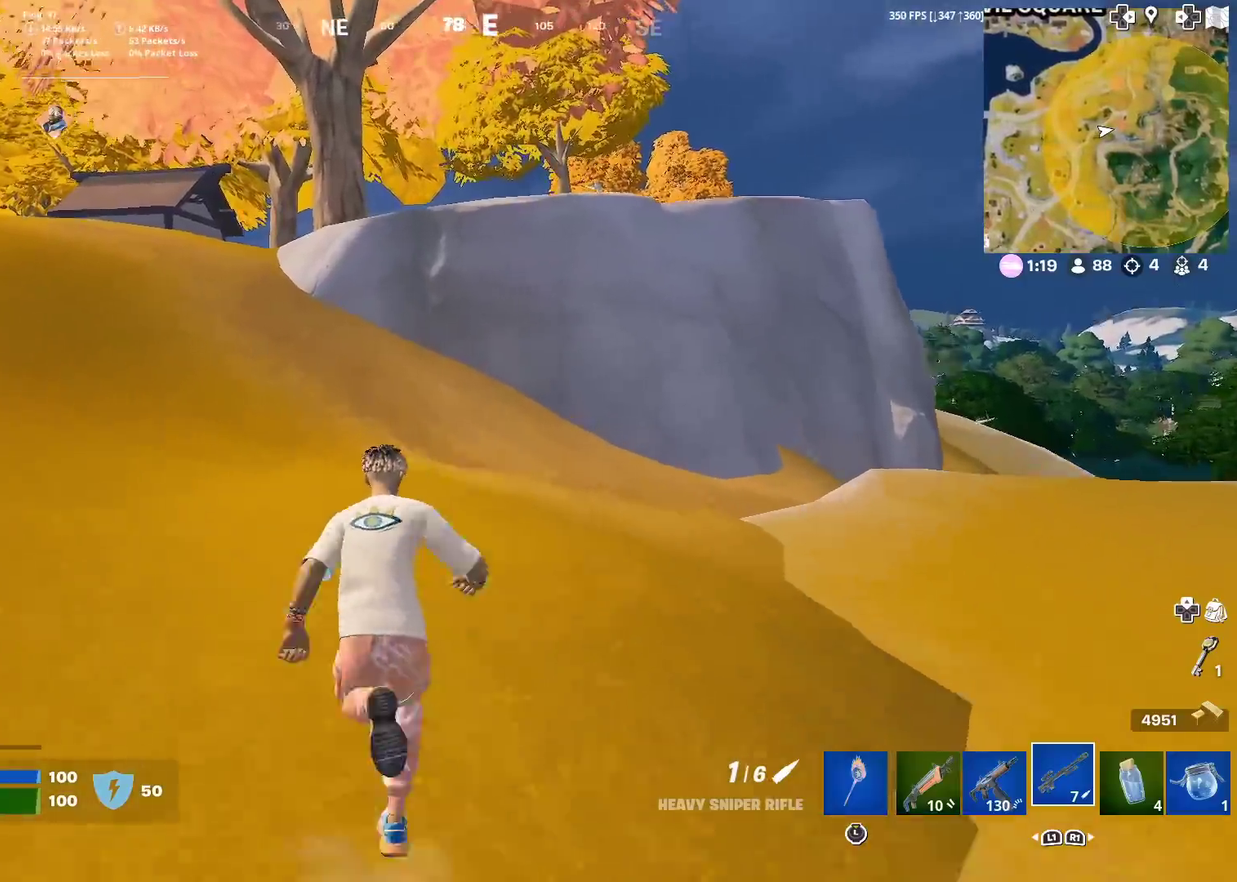
{"dt_ms": 500, "buttons": [], "left_stick": "up", "right_stick": "center", "events": [[33, "right_stick", "up-left"], [133, "right_stick", "center"]]}
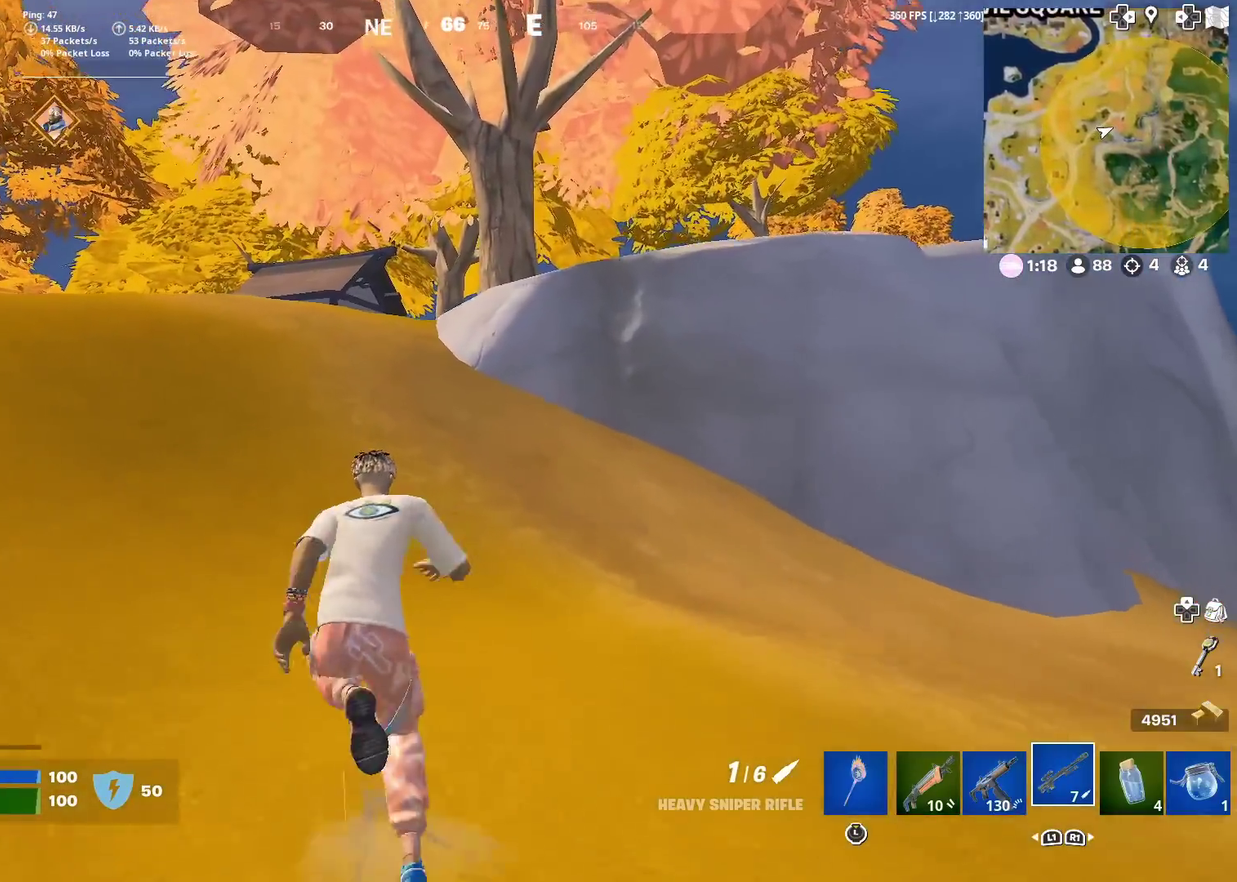
{"dt_ms": 300, "buttons": ["CROSS"], "left_stick": "up-left", "right_stick": "down-right", "events": [[267, "CROSS", "down"], [267, "left_stick", "up-left"], [267, "right_stick", "down-right"]]}
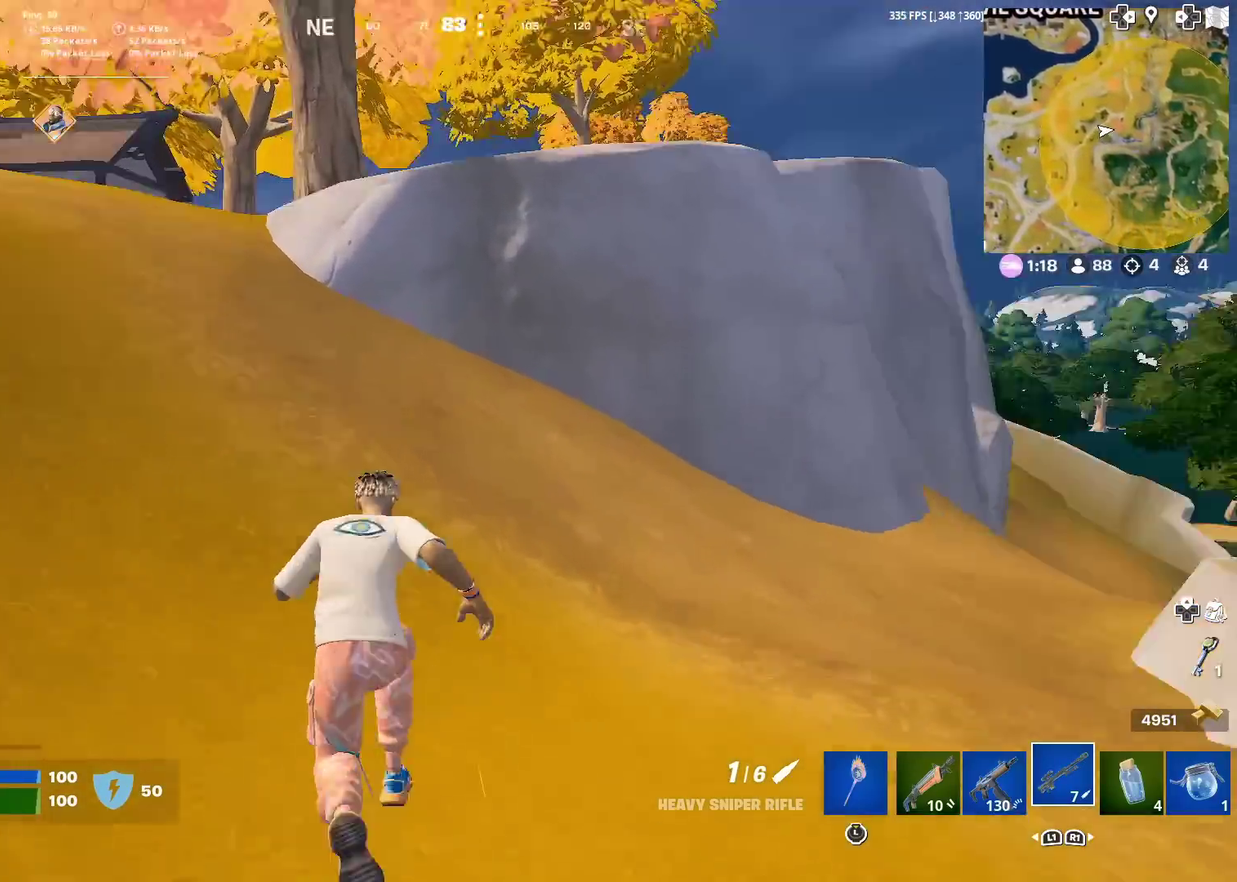
{"dt_ms": 701, "buttons": [], "left_stick": "up-left", "right_stick": "up-left", "events": [[151, "CROSS", "up"], [184, "right_stick", "center"], [701, "right_stick", "up-left"]]}
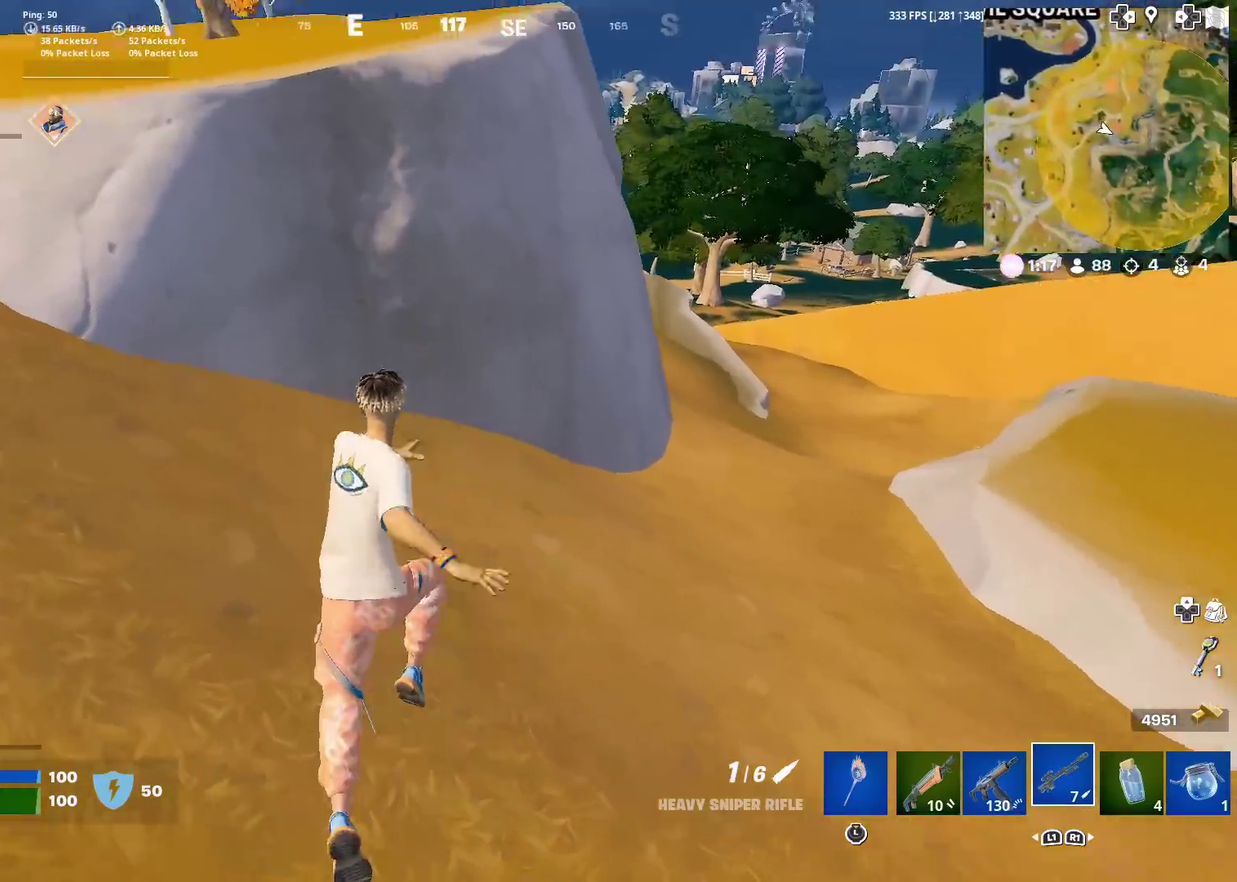
{"dt_ms": 701, "buttons": [], "left_stick": "up-right", "right_stick": "center", "events": [[167, "right_stick", "center"], [517, "left_stick", "up"], [551, "CROSS", "down"], [634, "left_stick", "up-right"], [701, "CROSS", "up"]]}
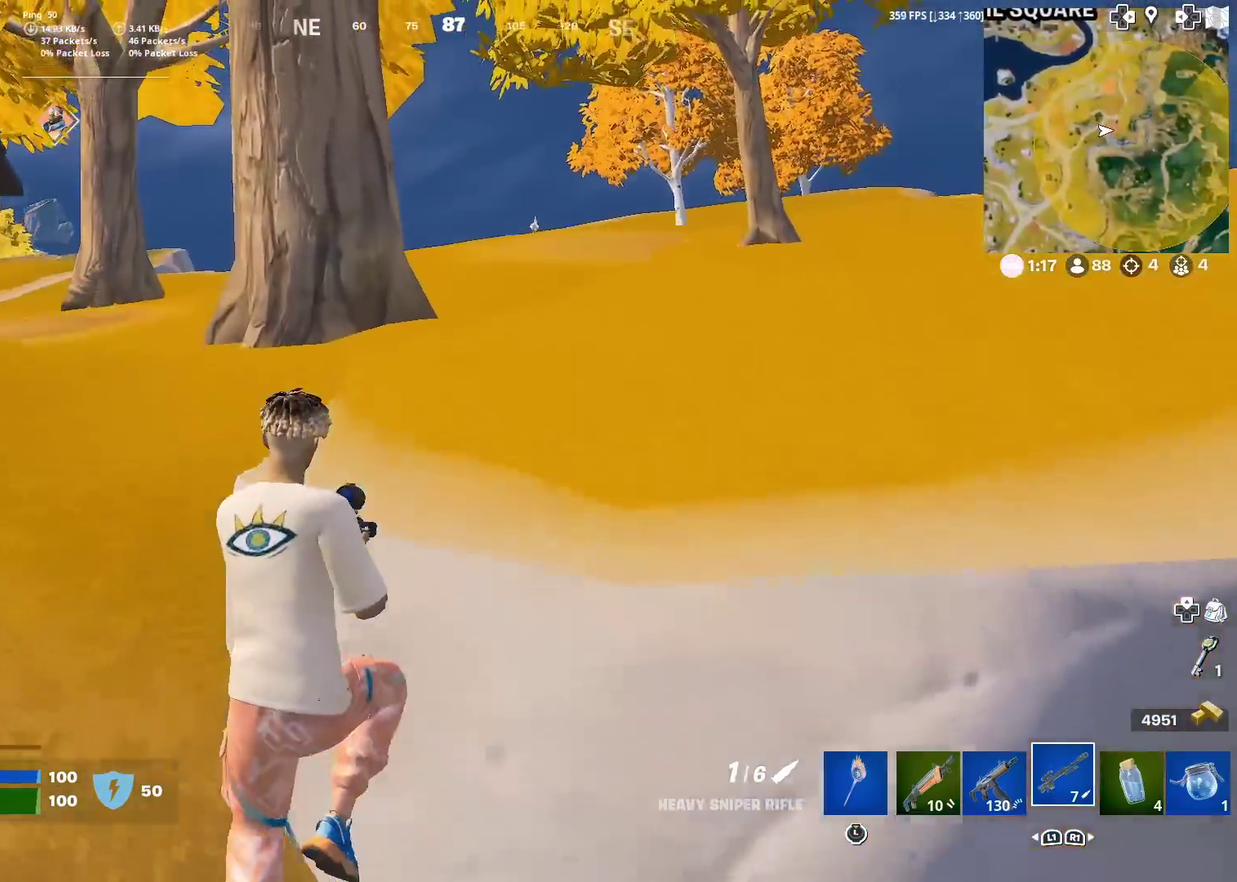
{"dt_ms": 300, "buttons": [], "left_stick": "up-right", "right_stick": "center", "events": [[167, "right_stick", "left"], [250, "right_stick", "center"]]}
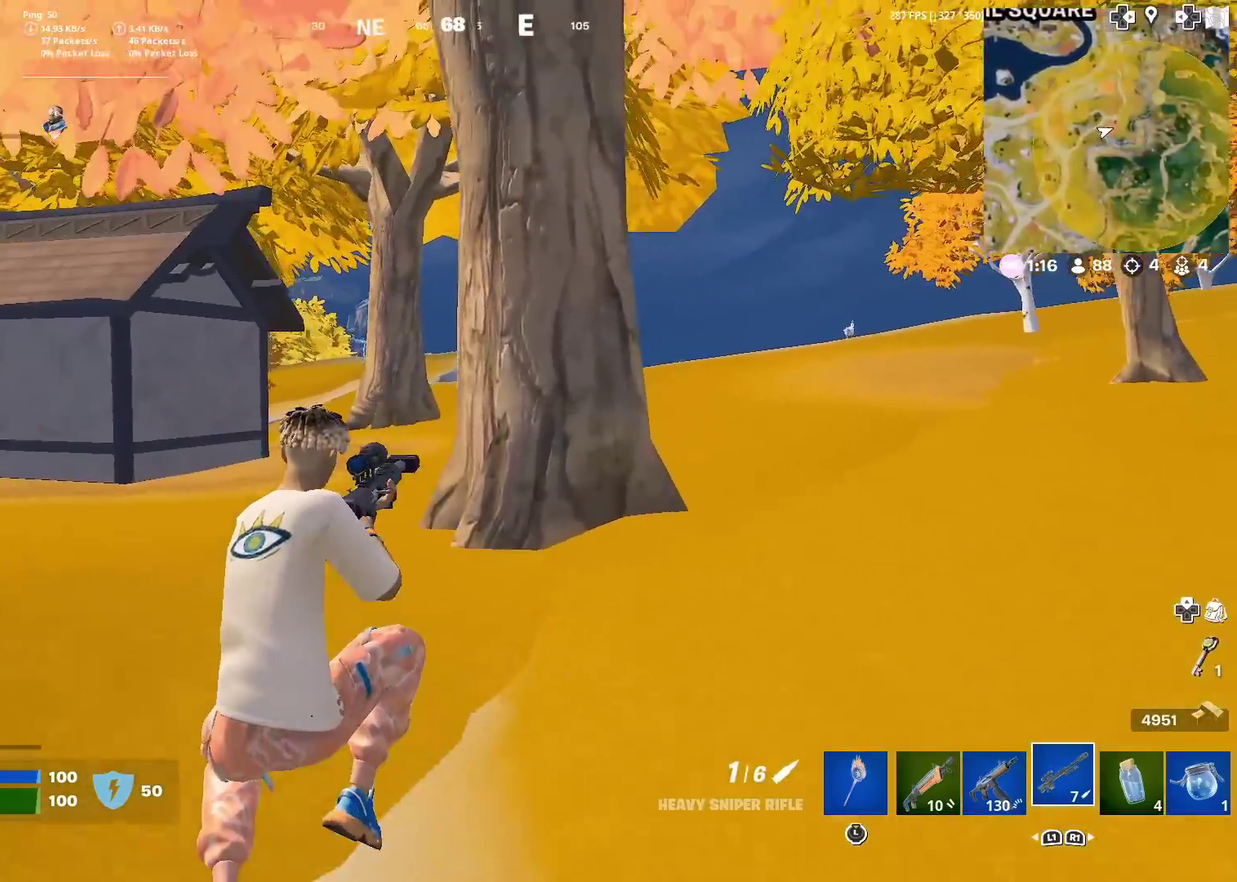
{"dt_ms": 601, "buttons": [], "left_stick": "up-right", "right_stick": "right", "events": [[17, "left_stick", "right"], [384, "left_stick", "up-right"], [401, "right_stick", "right"]]}
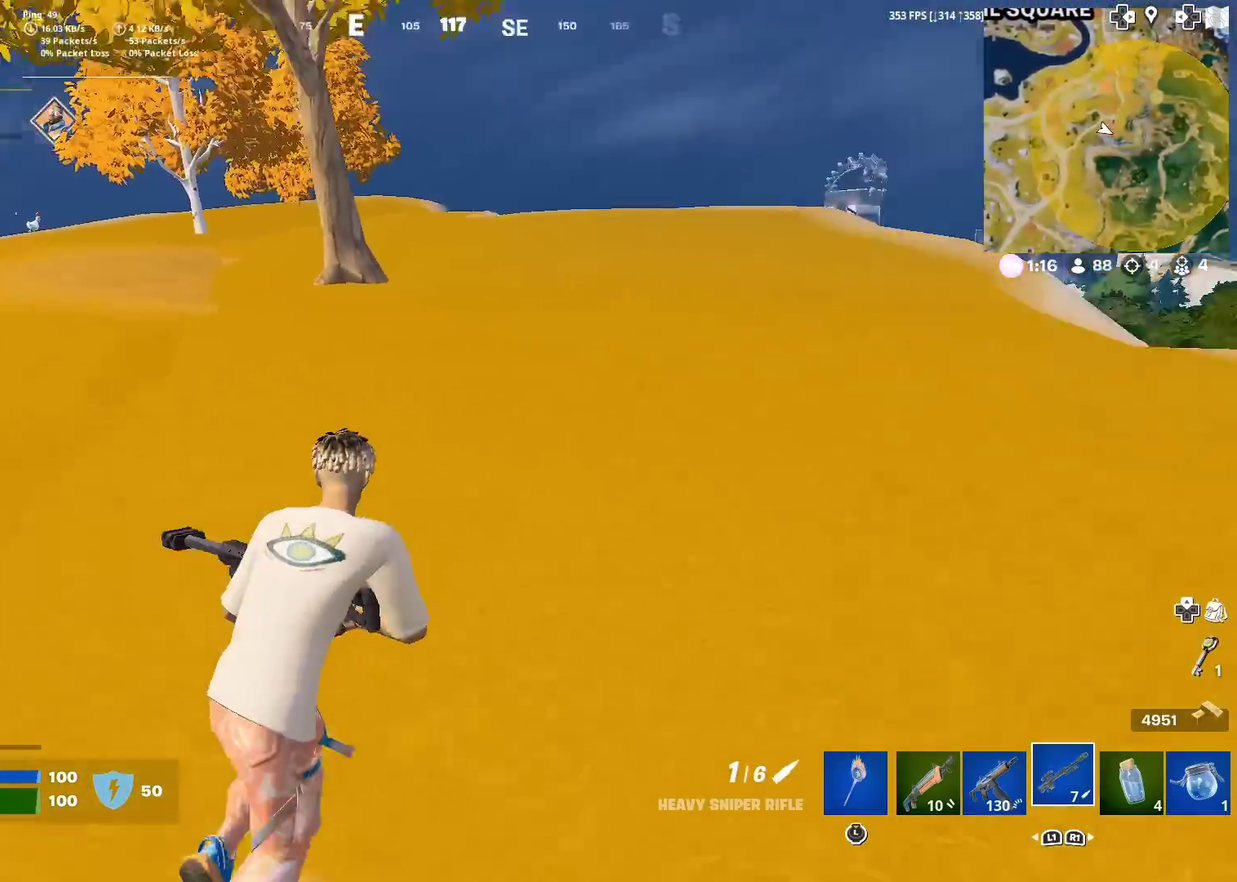
{"dt_ms": 400, "buttons": [], "left_stick": "up-right", "right_stick": "down-right", "events": [[83, "right_stick", "center"], [267, "right_stick", "down-right"]]}
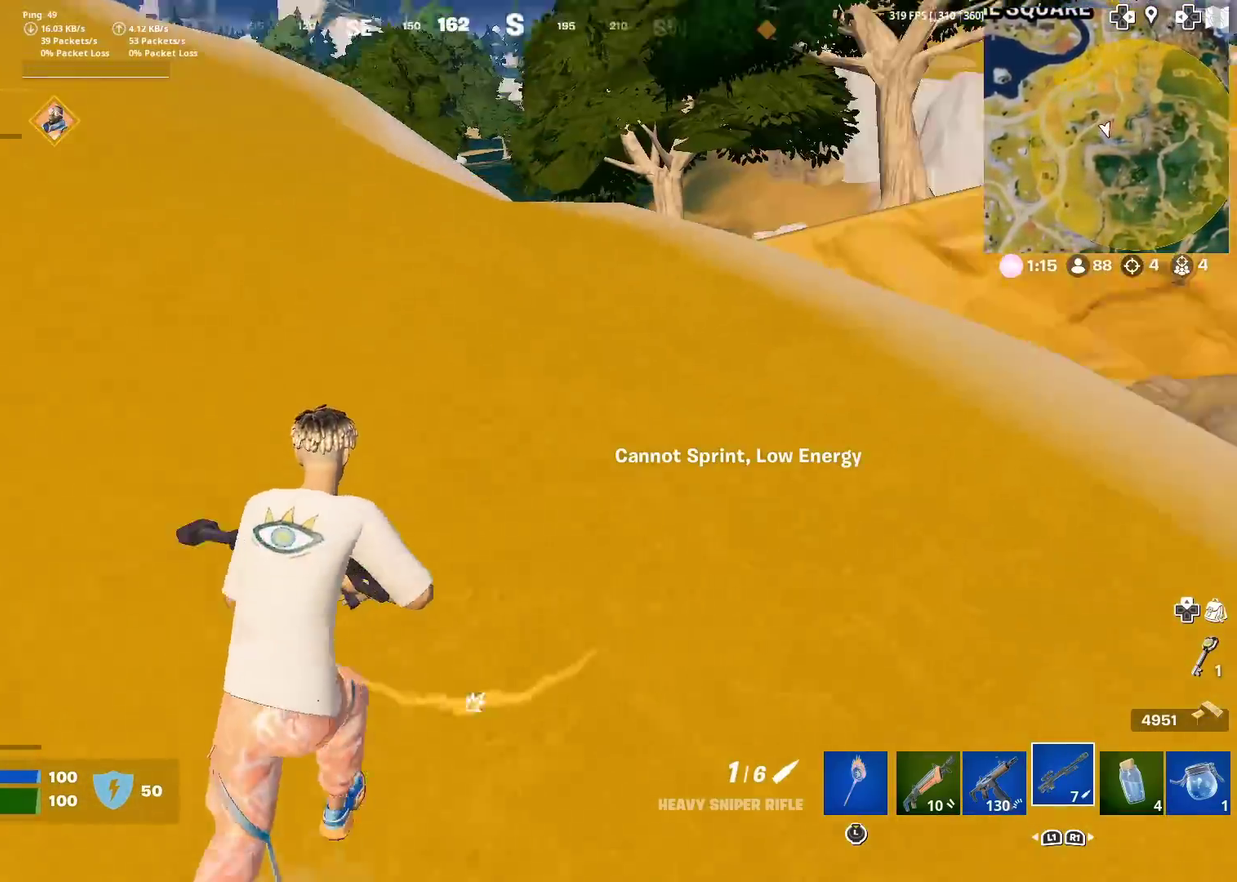
{"dt_ms": 501, "buttons": [], "left_stick": "up-left", "right_stick": "right", "events": [[34, "right_stick", "center"], [84, "left_stick", "up"], [350, "left_stick", "up-left"], [384, "right_stick", "right"]]}
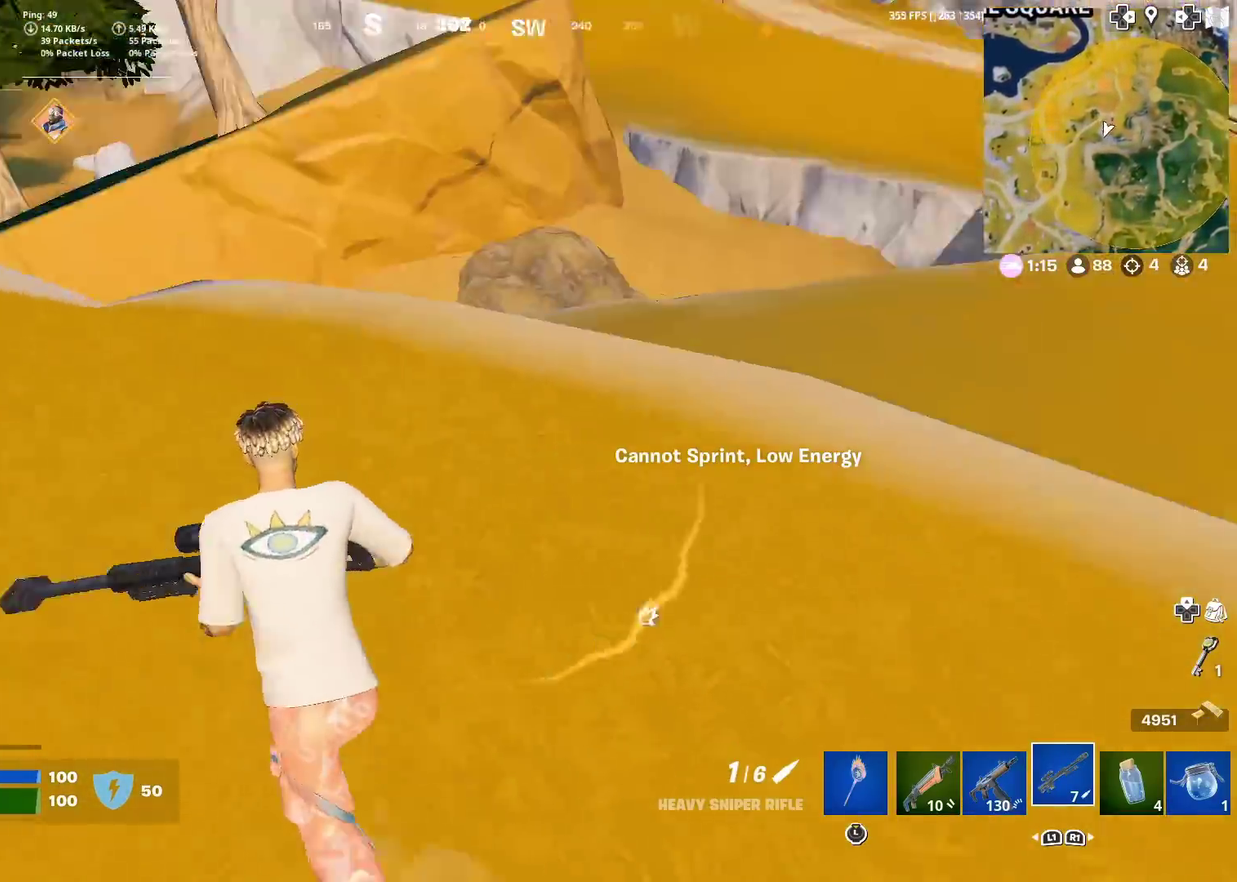
{"dt_ms": 300, "buttons": [], "left_stick": "left", "right_stick": "up-right", "events": [[133, "left_stick", "left"], [250, "right_stick", "up-right"]]}
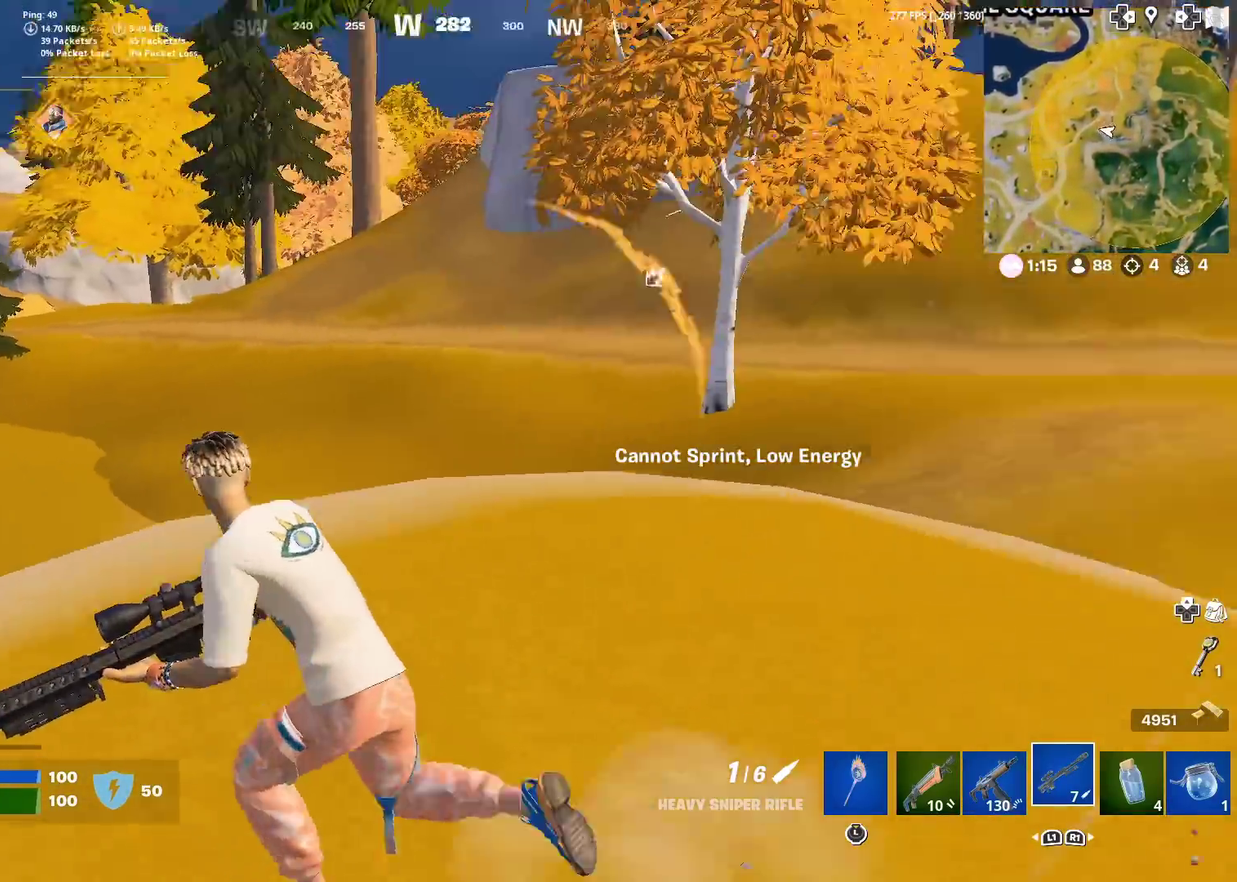
{"dt_ms": 901, "buttons": [], "left_stick": "right", "right_stick": "up-right"}
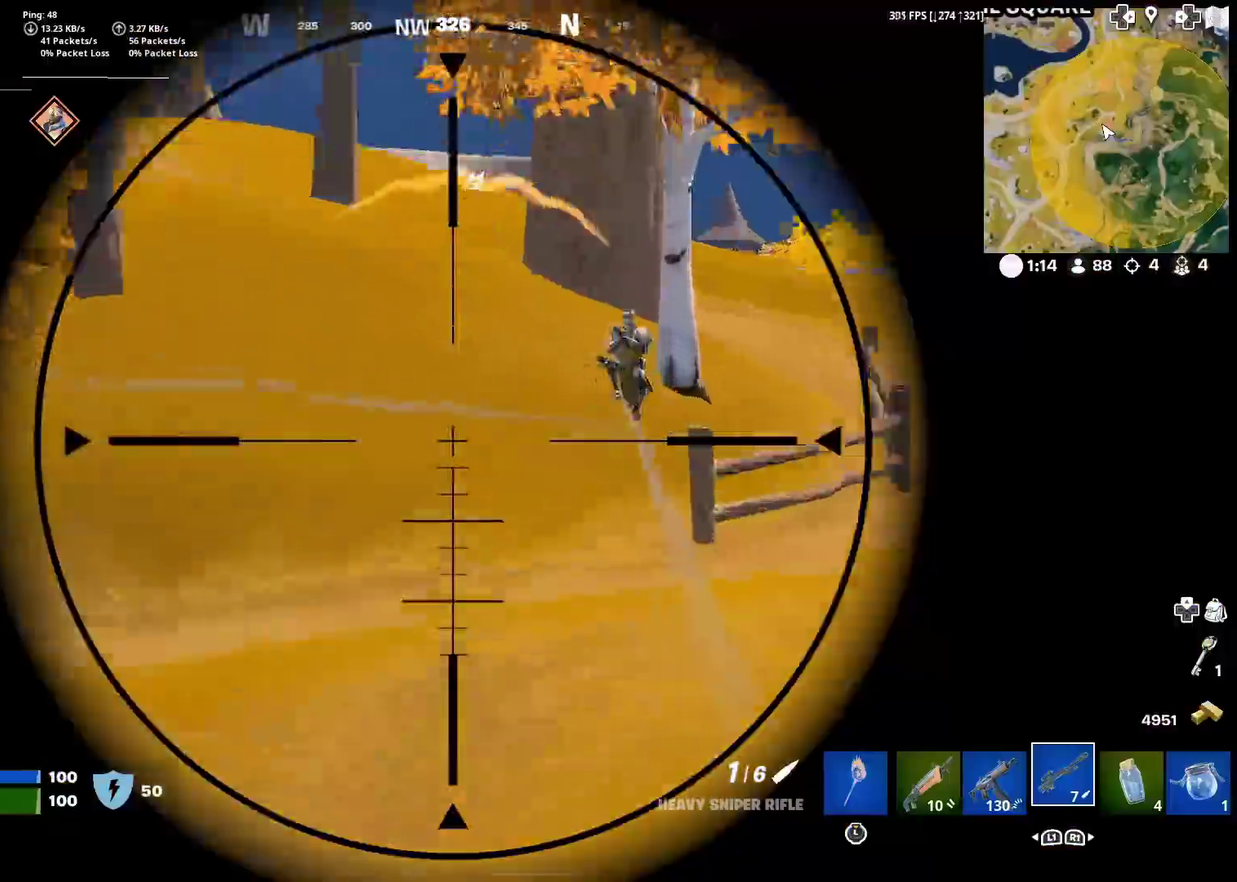
{"dt_ms": 300, "buttons": [], "left_stick": "down-right", "right_stick": "center", "events": [[133, "left_stick", "down-right"], [133, "right_stick", "up"], [200, "right_stick", "center"]]}
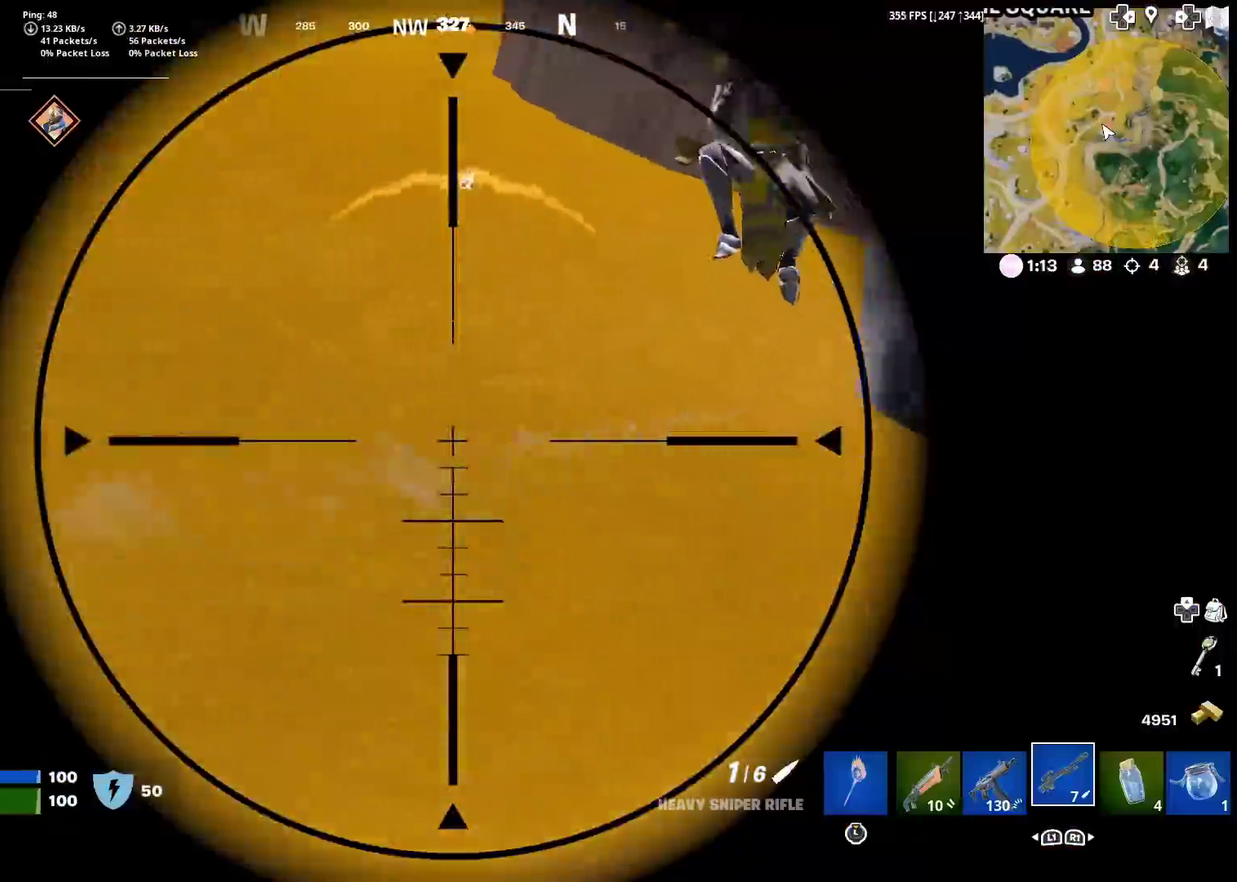
{"dt_ms": 501, "buttons": [], "left_stick": "right", "right_stick": "center", "events": [[17, "right_stick", "right"], [217, "R2", "down"], [250, "right_stick", "down-right"], [317, "left_stick", "right"], [334, "right_stick", "down"], [350, "R2", "up"], [384, "right_stick", "center"]]}
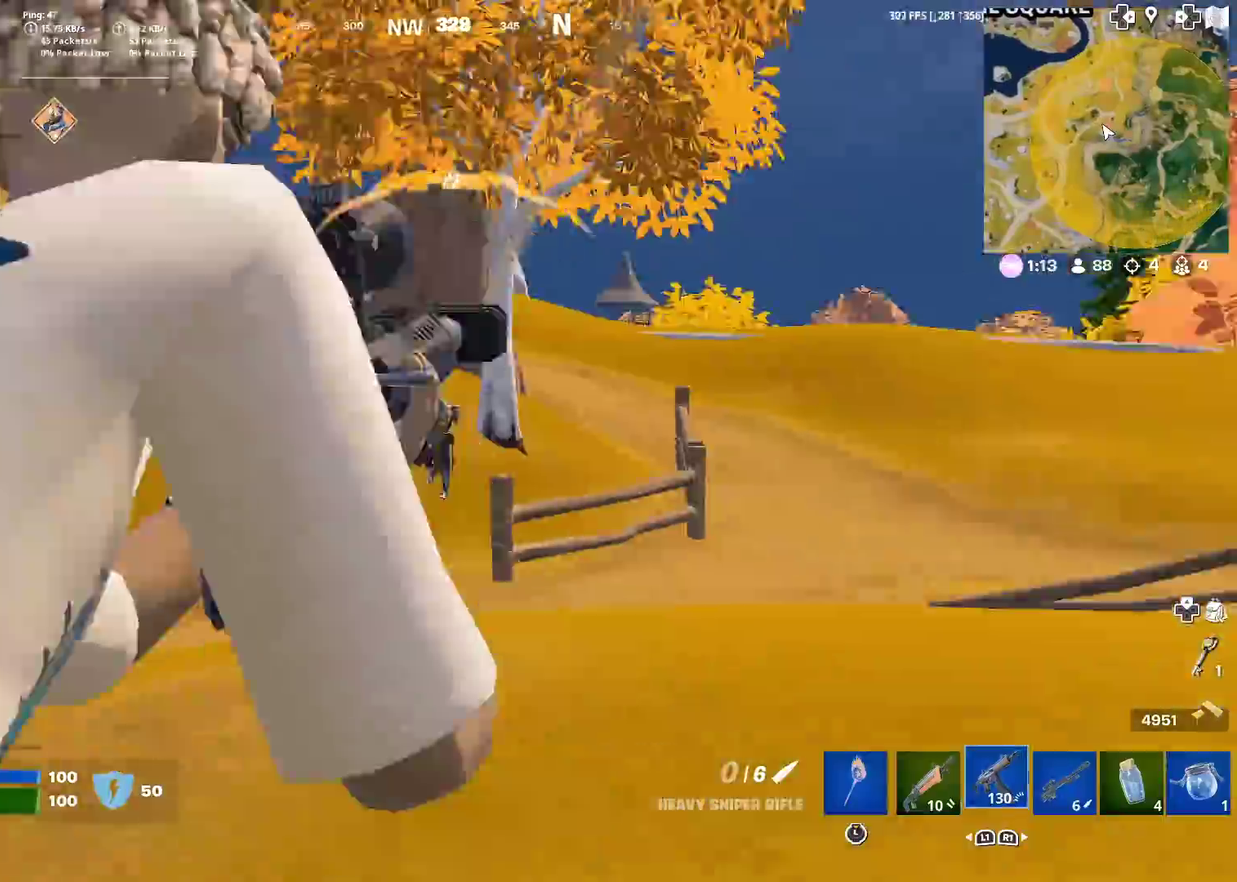
{"dt_ms": 300, "buttons": [], "left_stick": "up", "right_stick": "center", "events": [[233, "left_stick", "up-right"], [283, "left_stick", "up"]]}
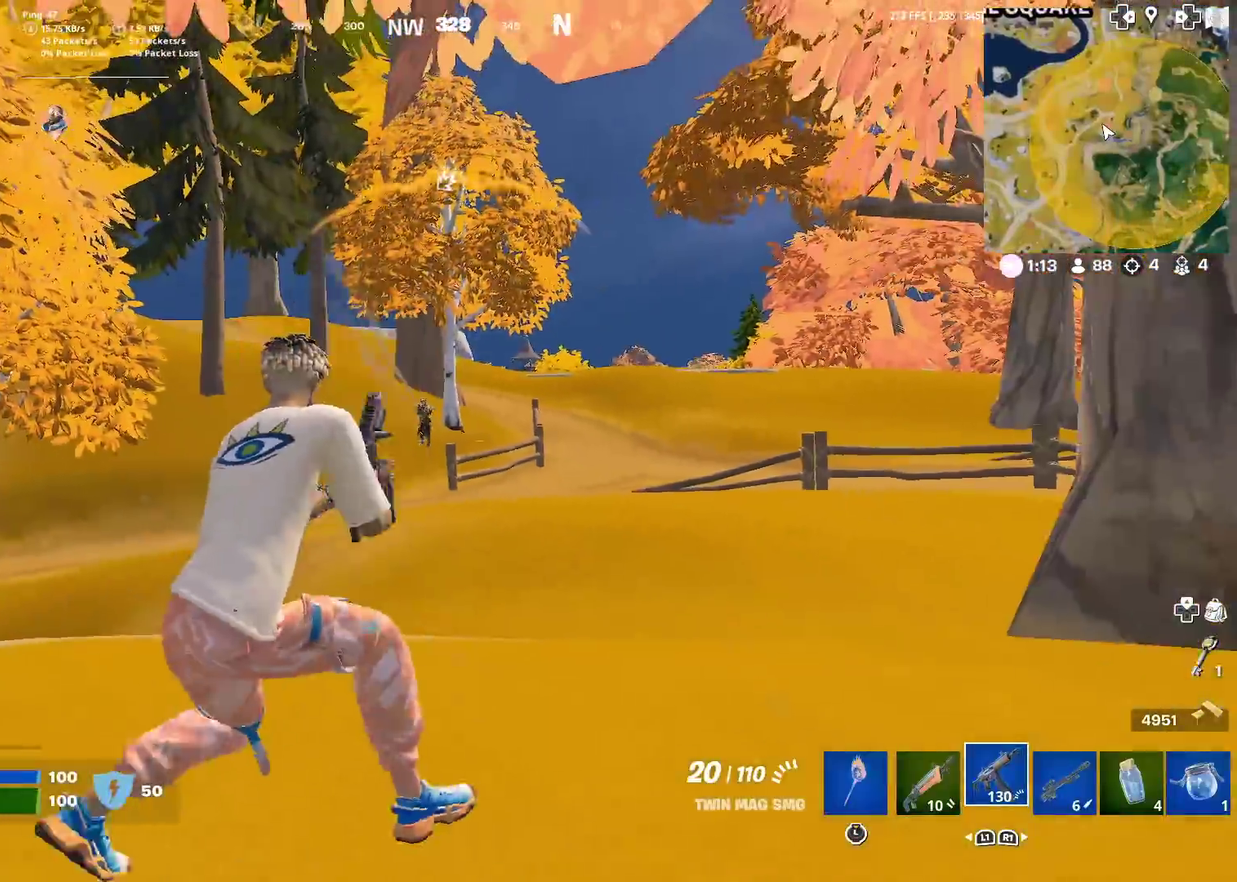
{"dt_ms": 901, "buttons": ["R2"], "left_stick": "right", "right_stick": "center", "events": [[50, "left_stick", "up-left"], [267, "R2", "down"], [384, "left_stick", "up"], [417, "right_stick", "down-right"], [450, "left_stick", "up-right"], [567, "left_stick", "right"], [584, "right_stick", "center"]]}